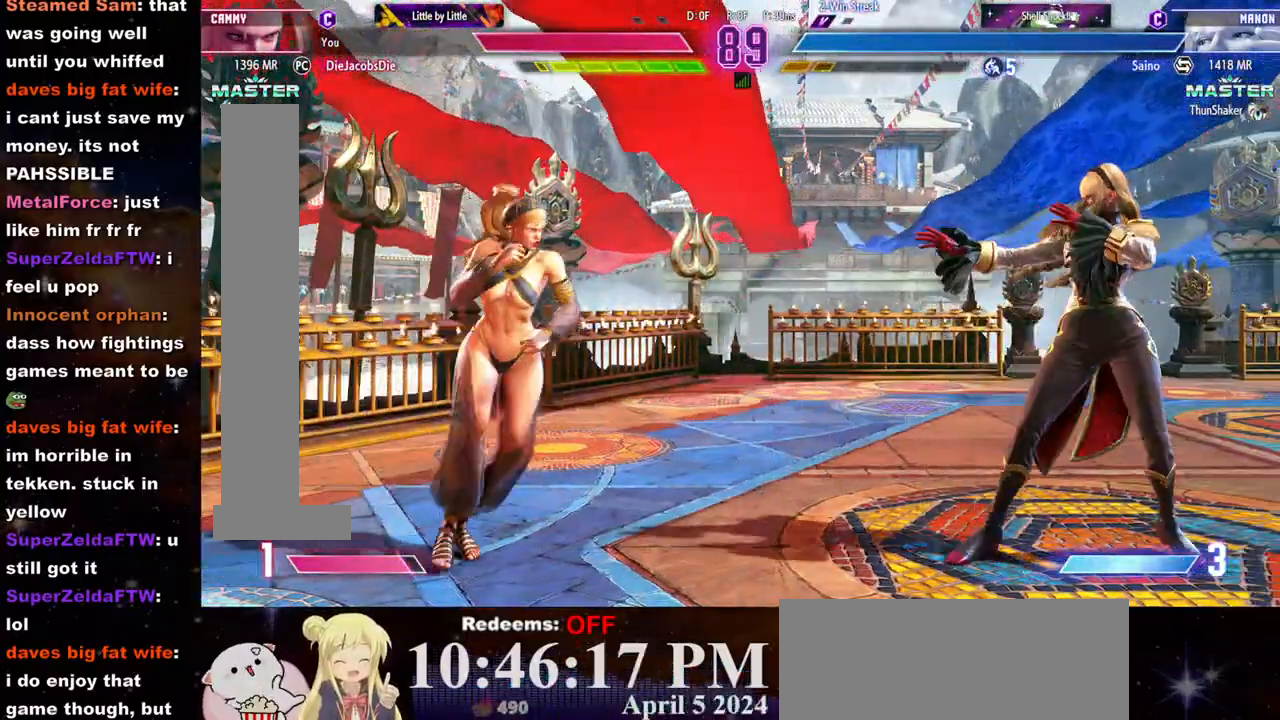
Gameplay with a controller (arcade stick); each line is a JSON object with the inputs held at the frame after it. "events" lists button and stick changes between this image and that frame as [ms after this image, input, new state], when the widget could be followed in between. Not read: L3 R3.
{"buttons": [], "left_stick": "left", "events": [[67, "R2", "up"], [317, "left_stick", "left"]]}
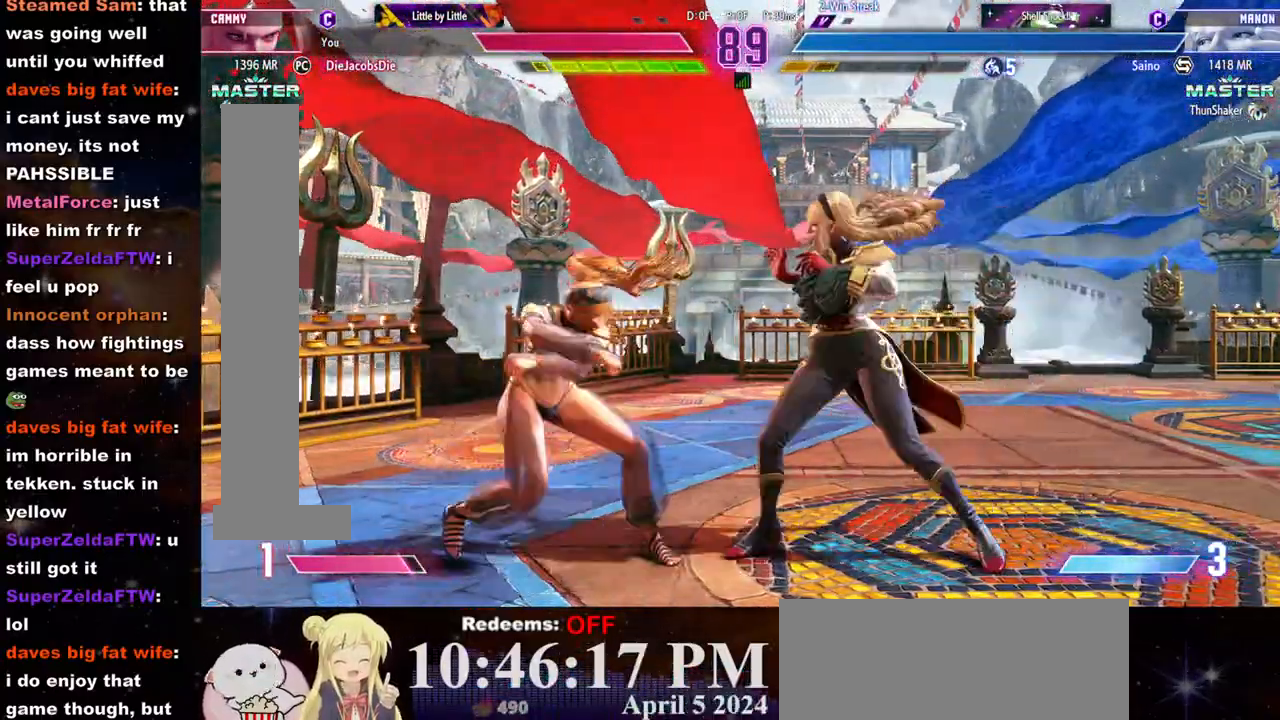
{"buttons": [], "left_stick": "left", "events": []}
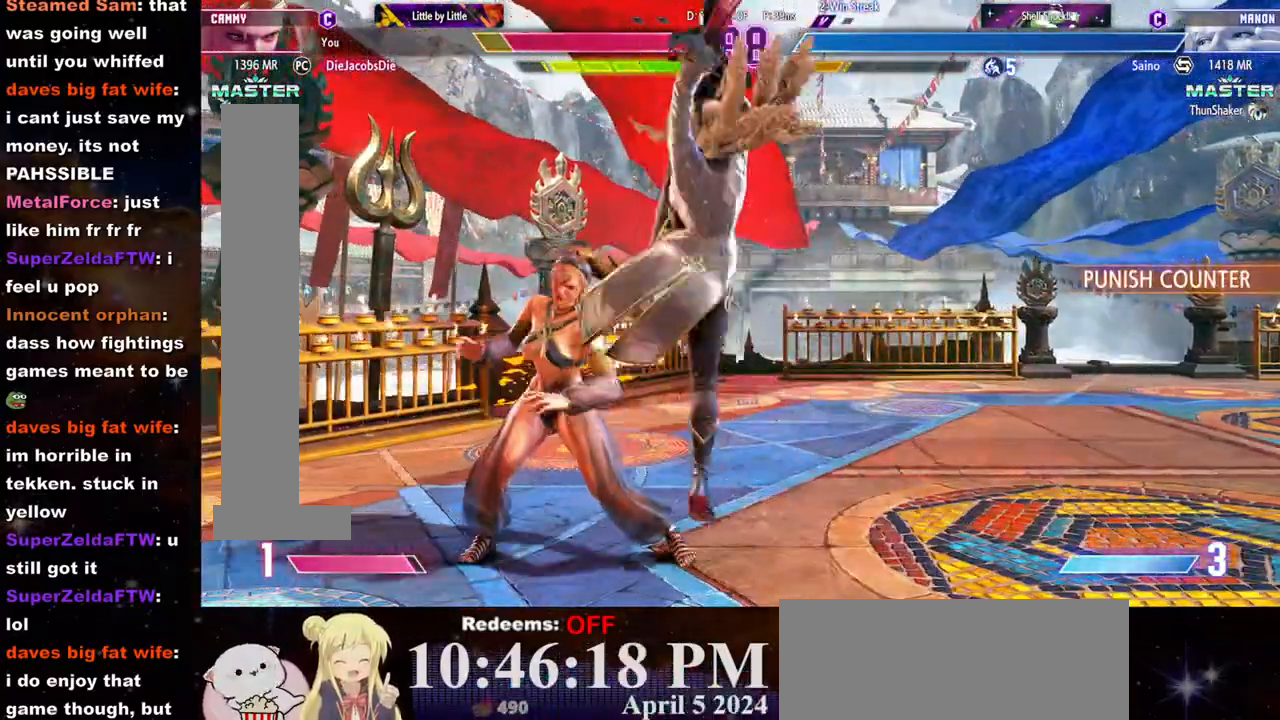
{"buttons": [], "left_stick": "center", "events": [[100, "left_stick", "center"]]}
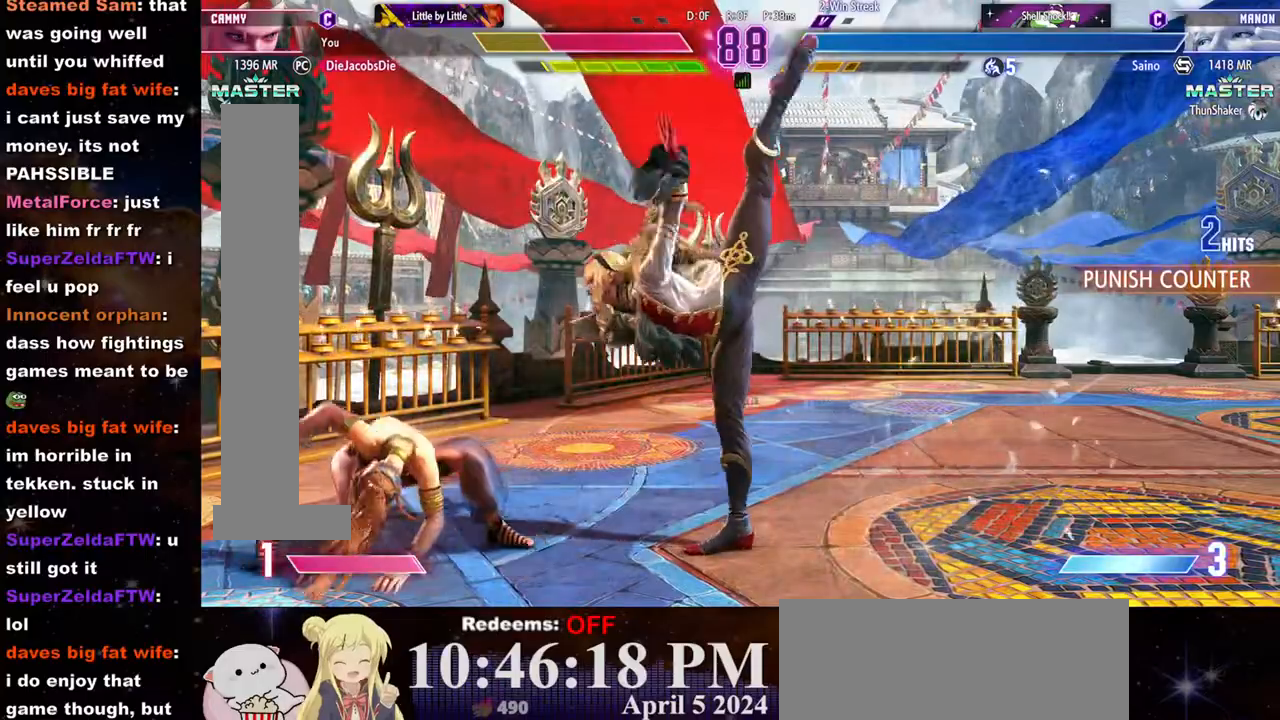
{"buttons": [], "left_stick": "center", "events": [[67, "left_stick", "right"], [300, "CROSS", "down"], [300, "SQUARE", "down"], [433, "CROSS", "up"], [433, "SQUARE", "up"], [433, "left_stick", "center"]]}
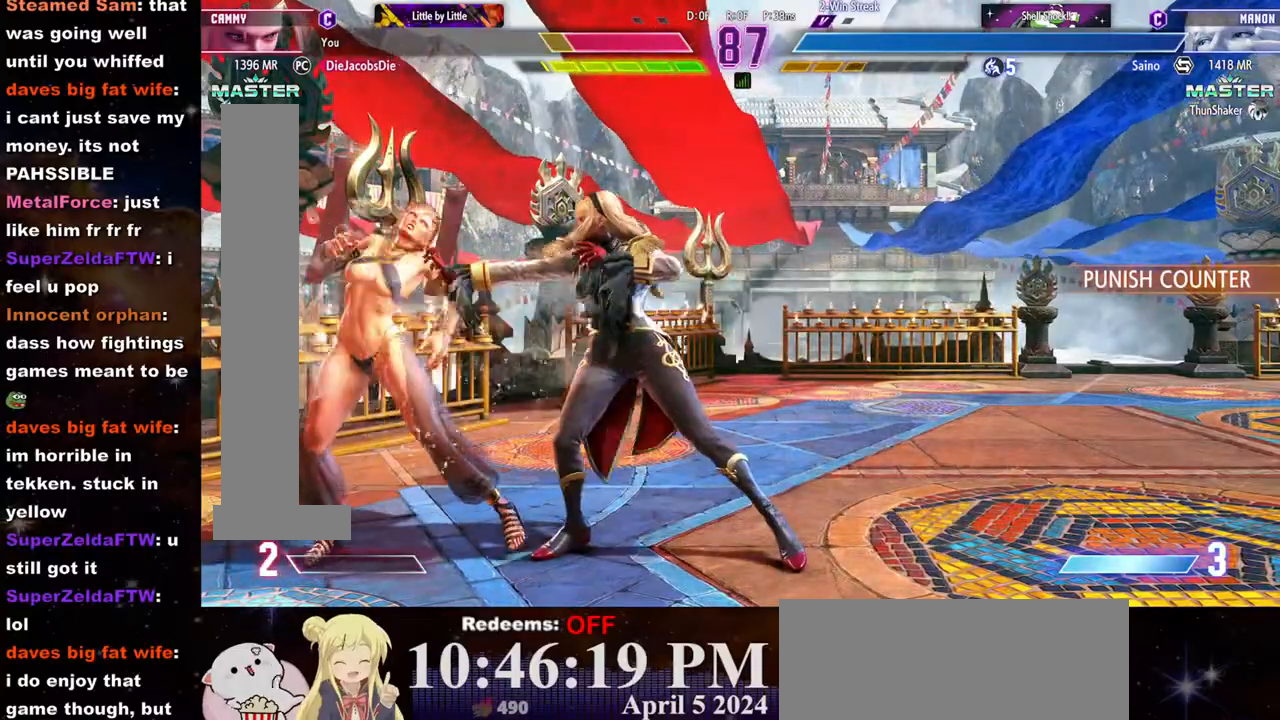
{"buttons": [], "left_stick": "left", "events": [[50, "left_stick", "left"]]}
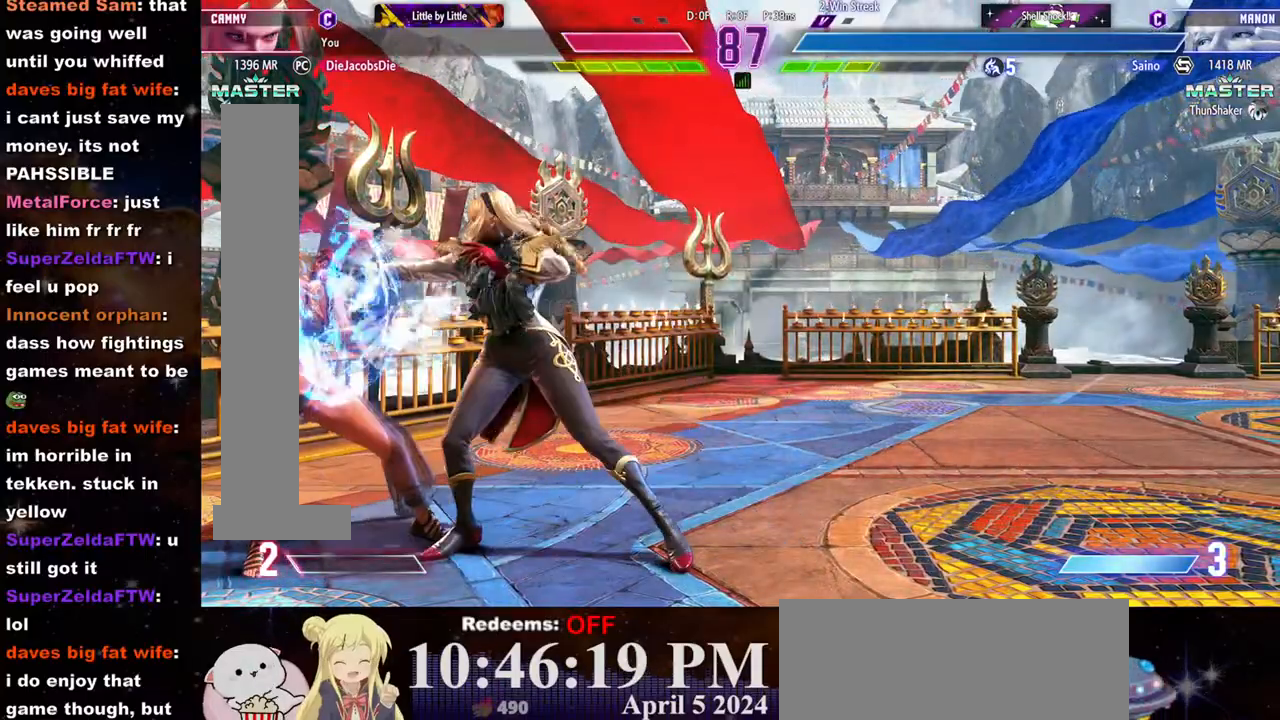
{"buttons": [], "left_stick": "center", "events": [[33, "SQUARE", "down"], [117, "SQUARE", "up"], [167, "SQUARE", "down"], [200, "left_stick", "center"], [233, "SQUARE", "up"], [283, "SQUARE", "down"], [367, "SQUARE", "up"], [383, "SQUARE", "down"], [483, "SQUARE", "up"]]}
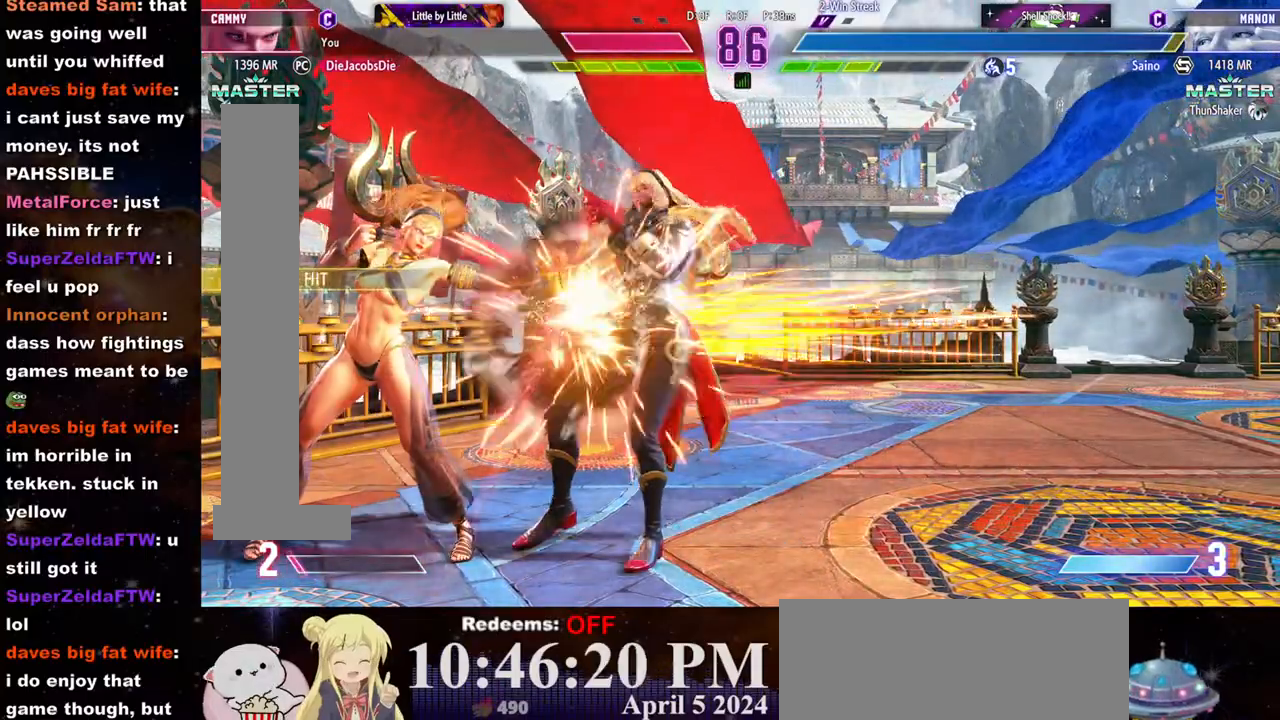
{"buttons": [], "left_stick": "right", "events": [[33, "SQUARE", "down"], [117, "SQUARE", "up"], [450, "left_stick", "right"]]}
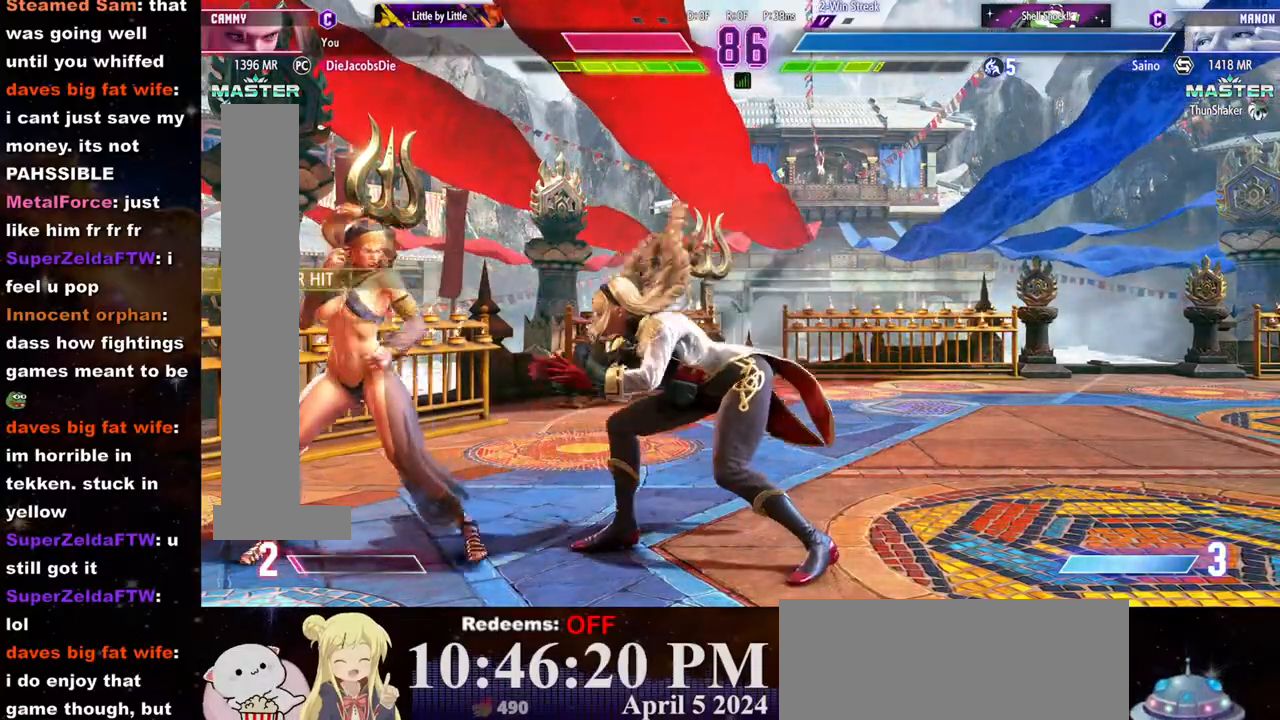
{"buttons": [], "left_stick": "center", "events": [[150, "left_stick", "down"], [217, "left_stick", "left"], [250, "CROSS", "down"], [267, "left_stick", "center"], [500, "CROSS", "up"]]}
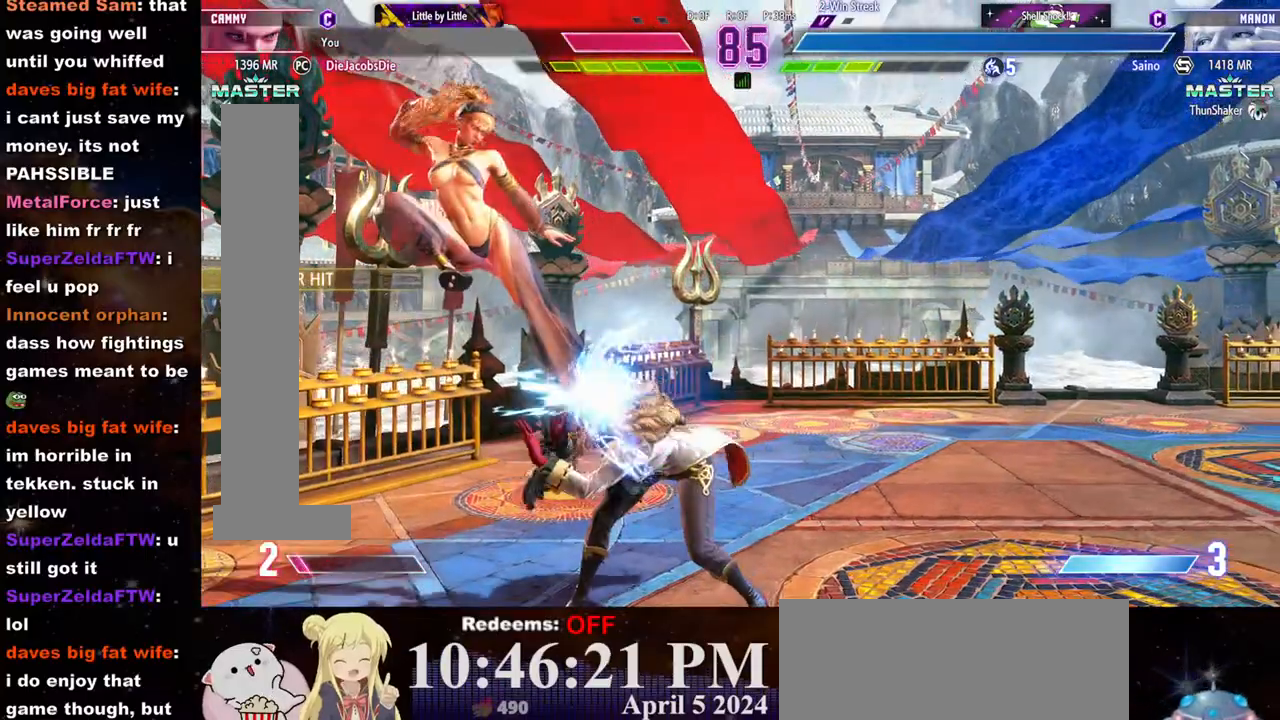
{"buttons": [], "left_stick": "left", "events": [[383, "left_stick", "left"]]}
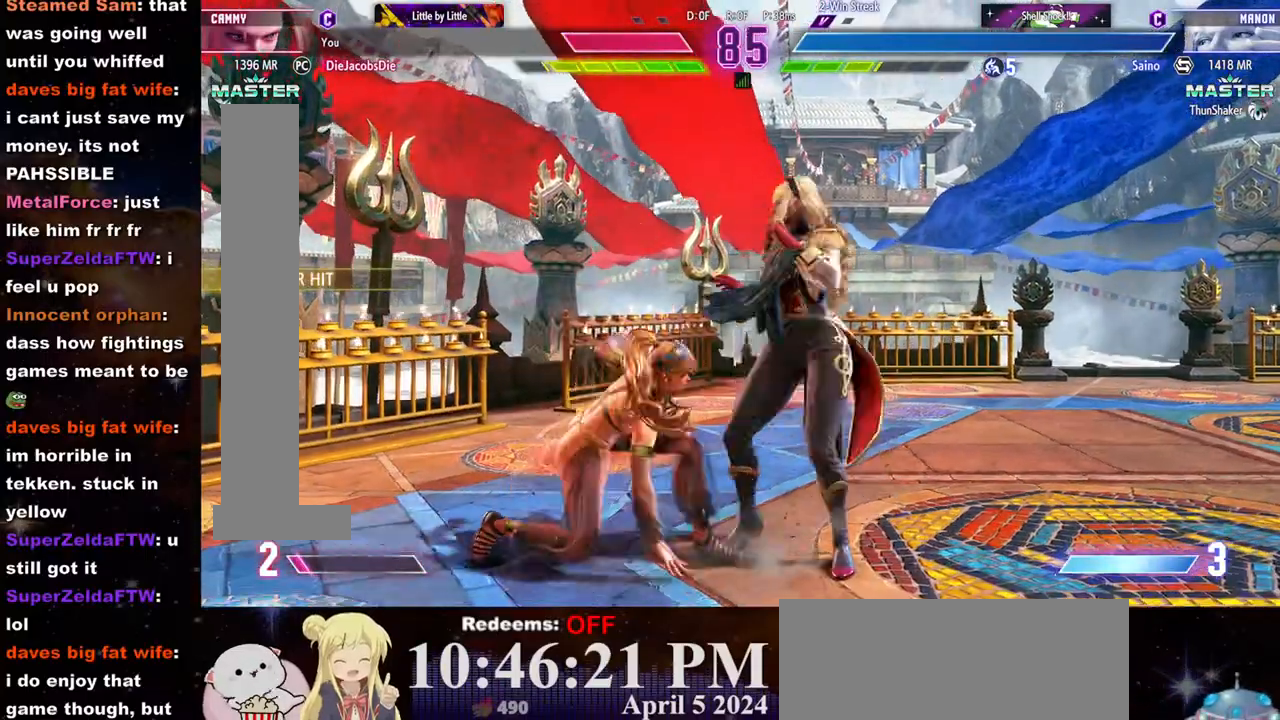
{"buttons": [], "left_stick": "down-left", "events": [[17, "CROSS", "down"], [17, "SQUARE", "down"], [167, "CROSS", "up"], [167, "SQUARE", "up"], [433, "left_stick", "down-left"]]}
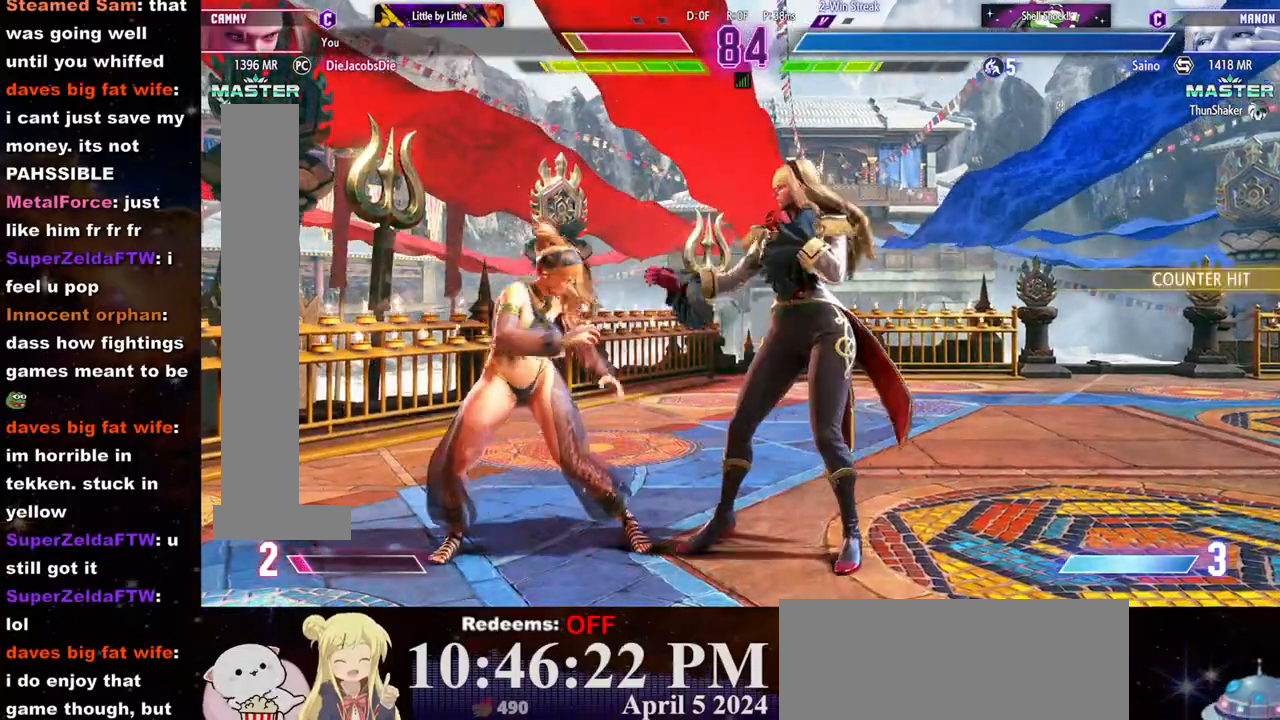
{"buttons": ["L2"], "left_stick": "left", "events": [[367, "TRIANGLE", "down"], [400, "left_stick", "center"], [433, "TRIANGLE", "up"], [483, "L2", "down"], [483, "left_stick", "left"]]}
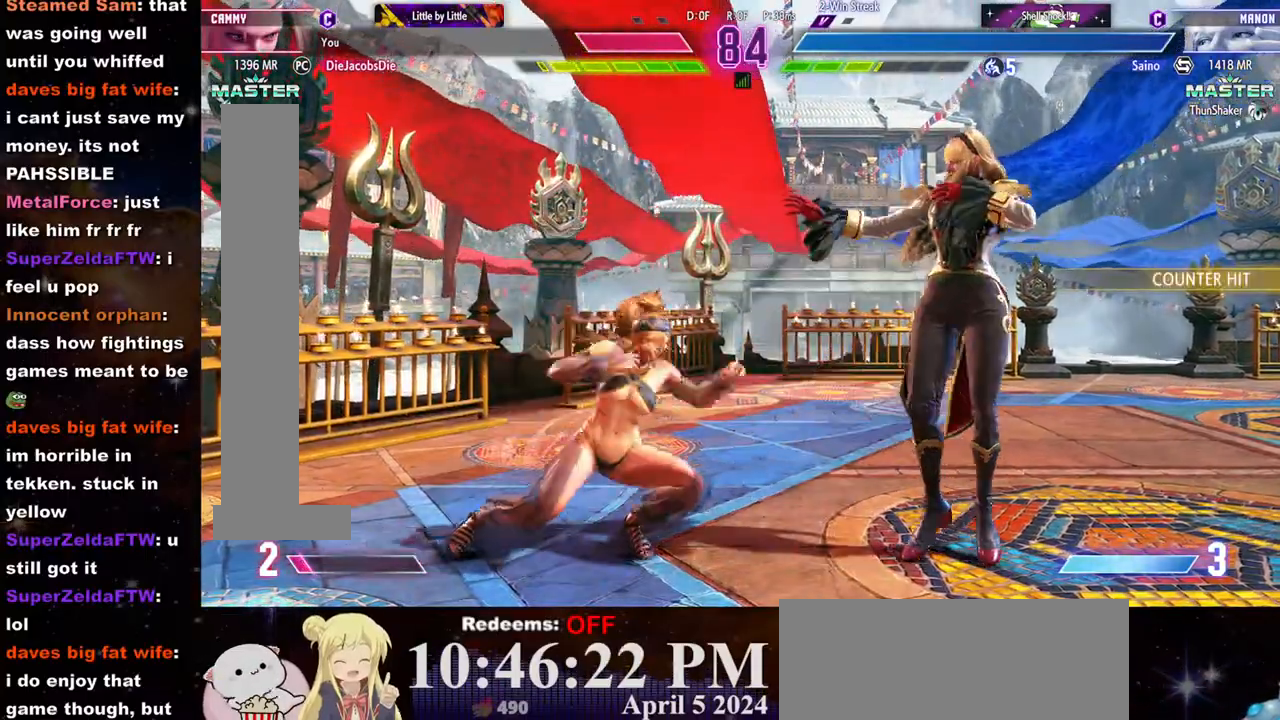
{"buttons": [], "left_stick": "left", "events": [[50, "L2", "up"]]}
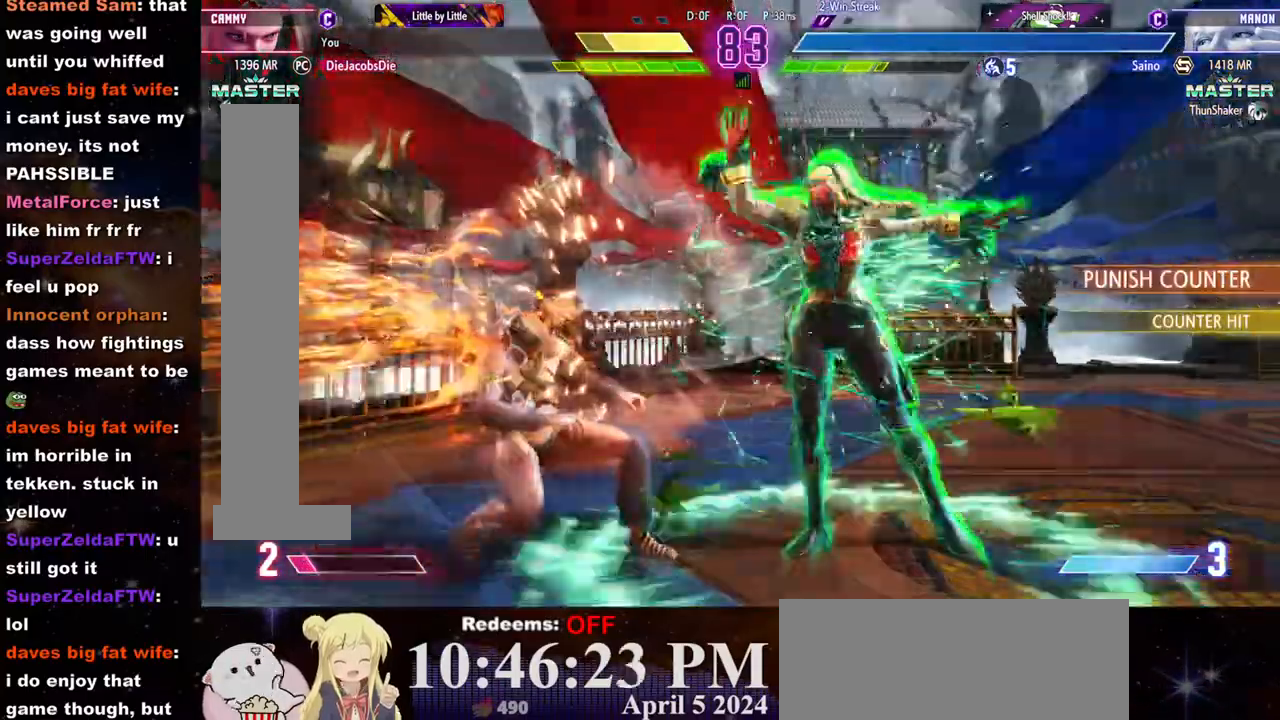
{"buttons": [], "left_stick": "left", "events": []}
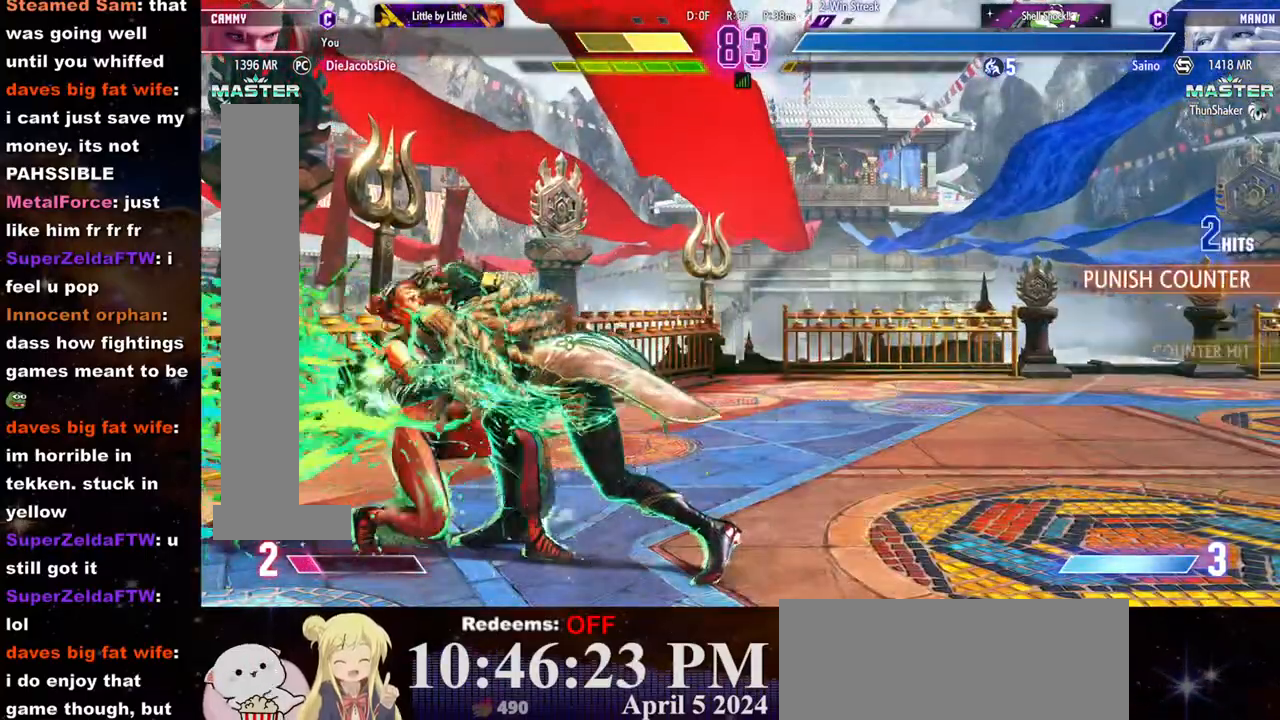
{"buttons": [], "left_stick": "left", "events": []}
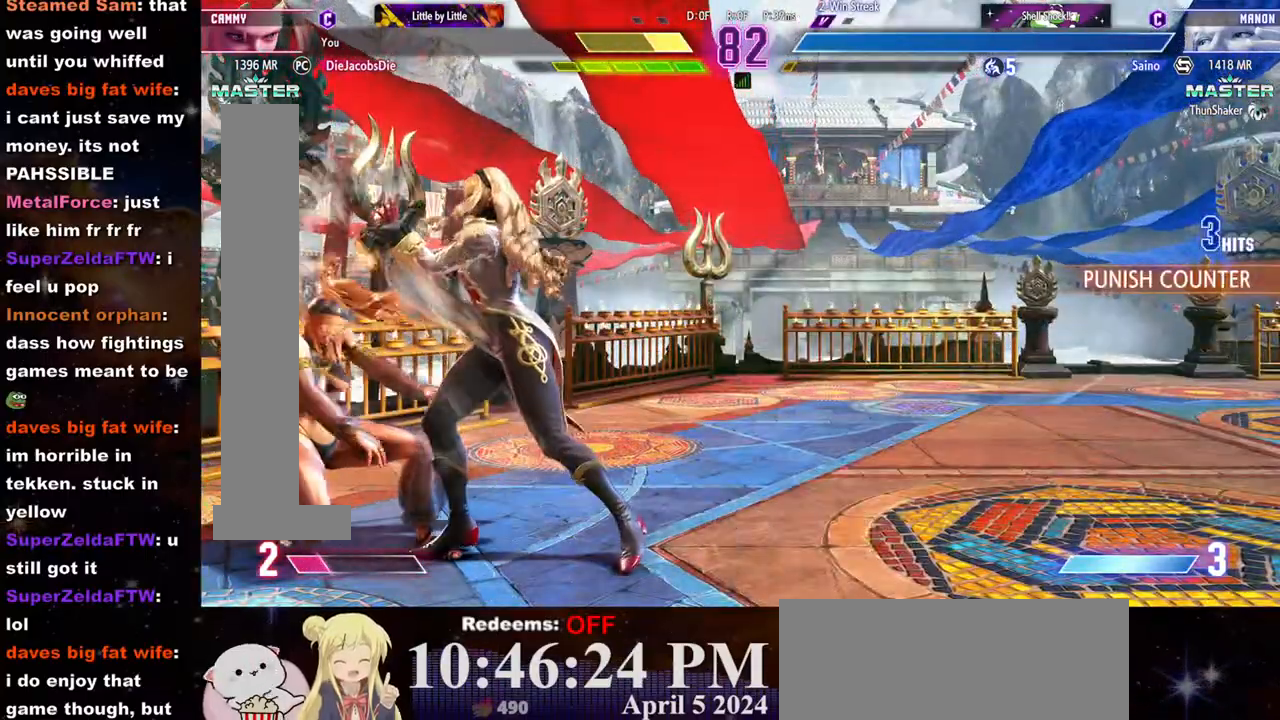
{"buttons": [], "left_stick": "left", "events": []}
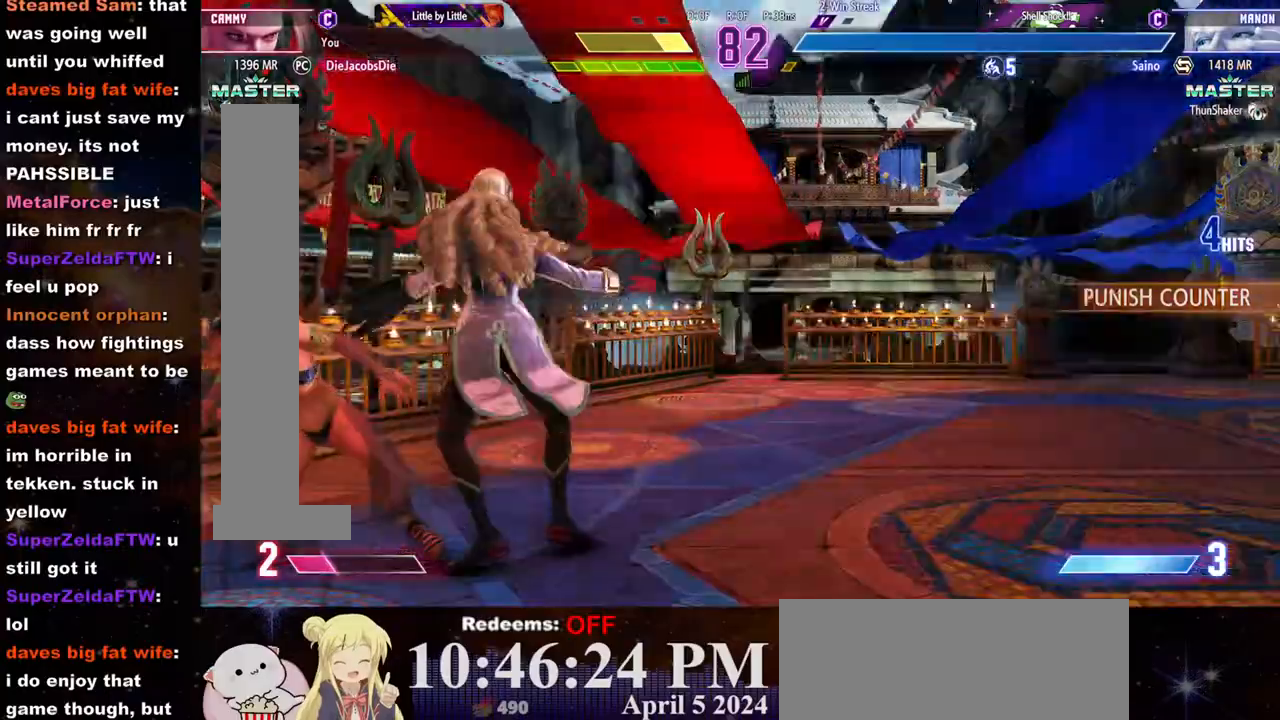
{"buttons": [], "left_stick": "center", "events": [[450, "left_stick", "center"]]}
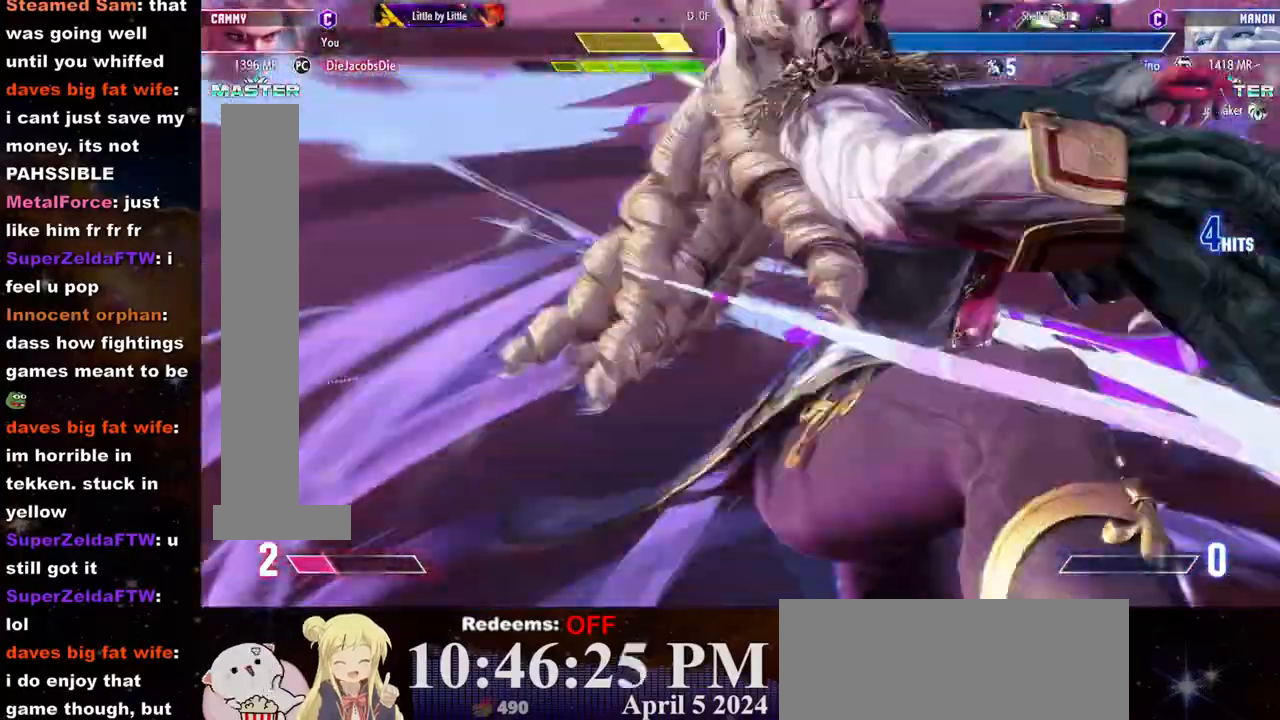
{"buttons": [], "left_stick": "center", "events": []}
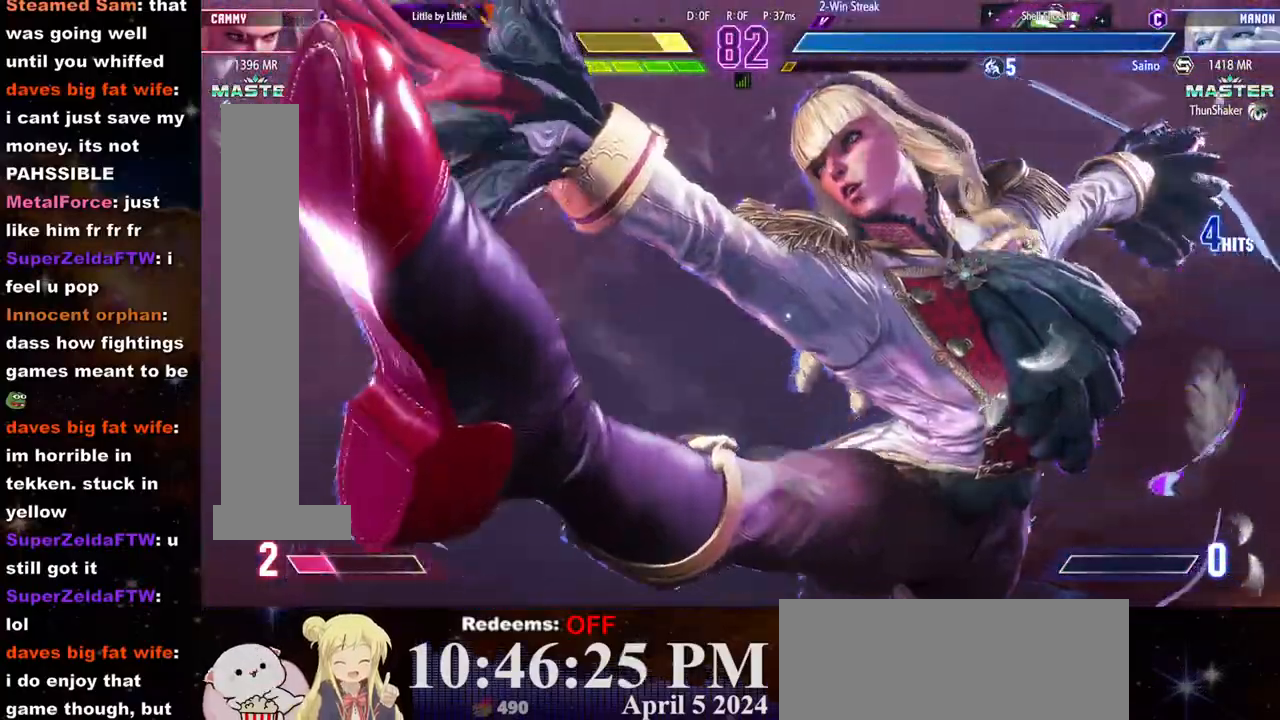
{"buttons": [], "left_stick": "center", "events": []}
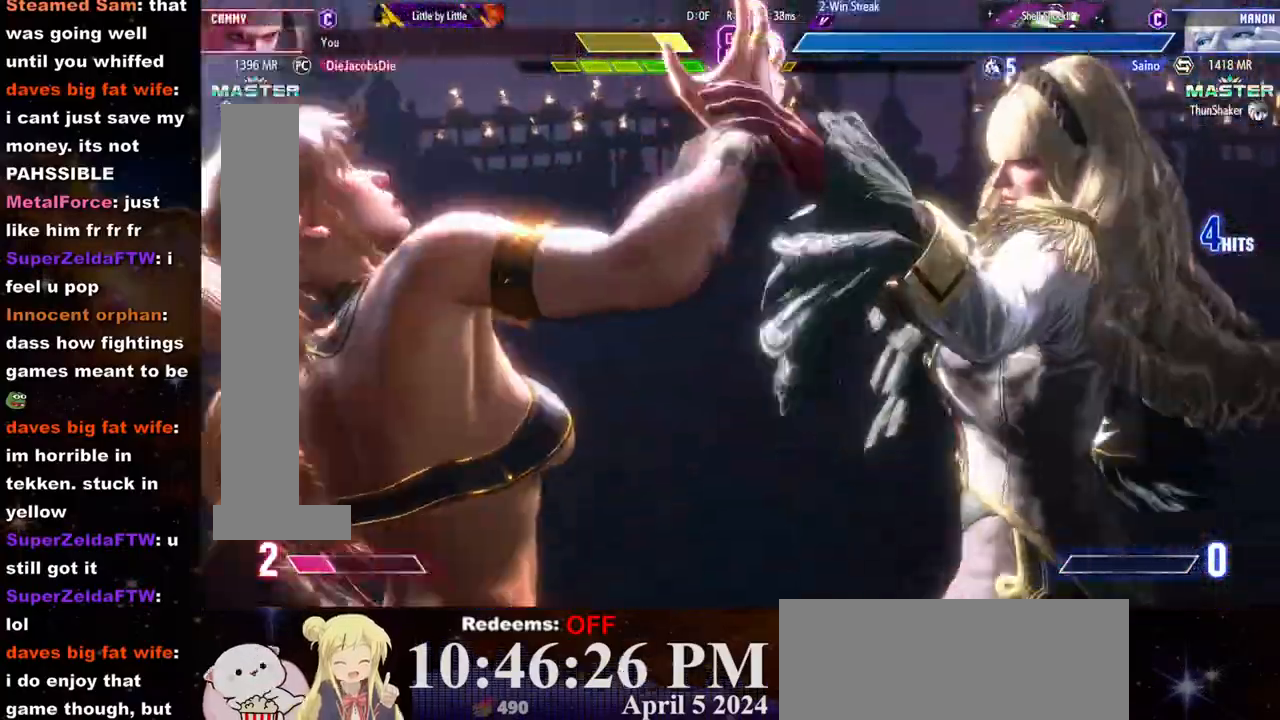
{"buttons": [], "left_stick": "right", "events": [[233, "left_stick", "right"]]}
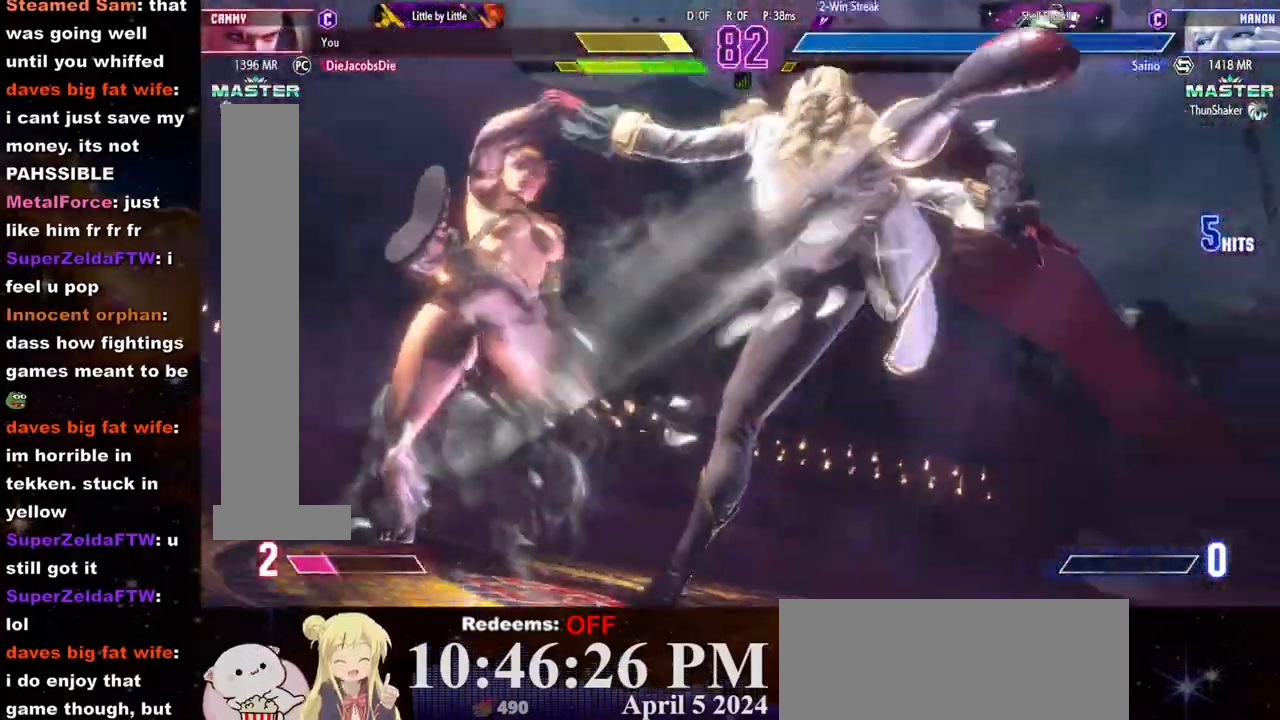
{"buttons": [], "left_stick": "center", "events": [[333, "left_stick", "center"]]}